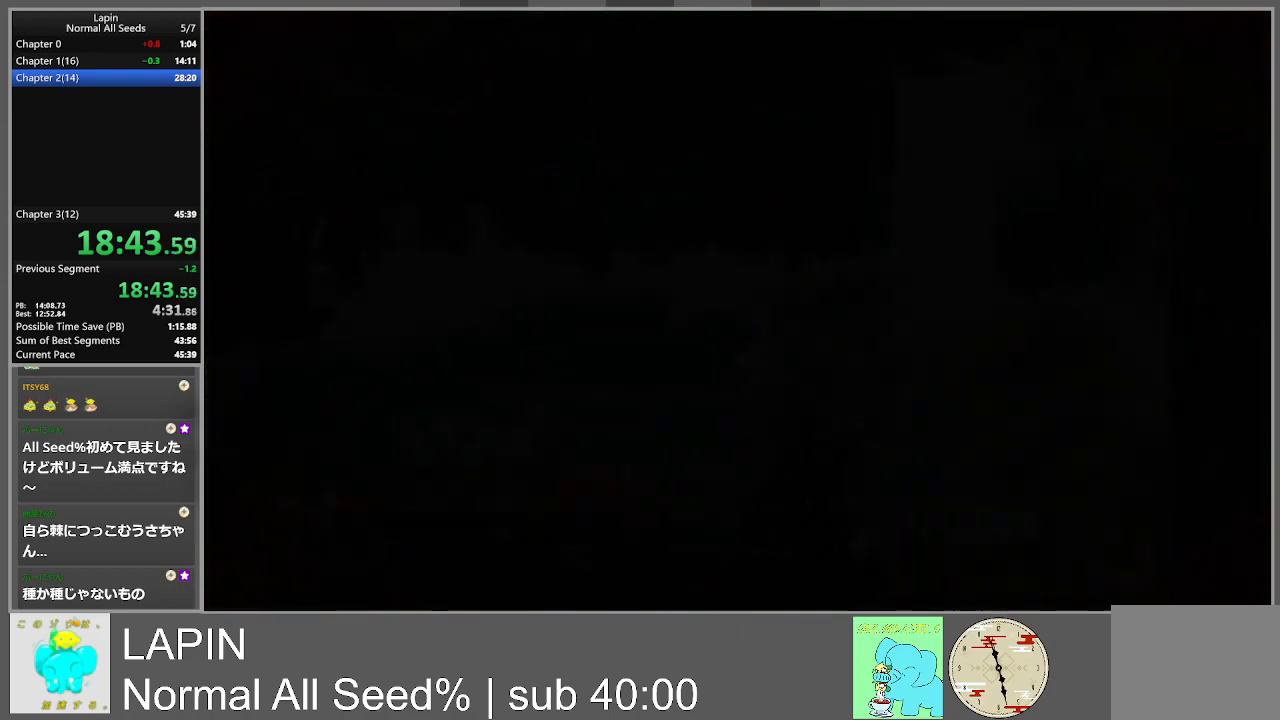
Gameplay with a controller (PlayStation layout); each line is a JSON object with the inputs held at the frame after it. "events" lists button and stick changes between this image and that frame as [ms after this image, input, new state], when the widget could be followed in between. Not read: L3 R3 left_stick right_stick.
{"buttons": ["DPAD_RIGHT"], "events": [[433, "DPAD_RIGHT", "down"]]}
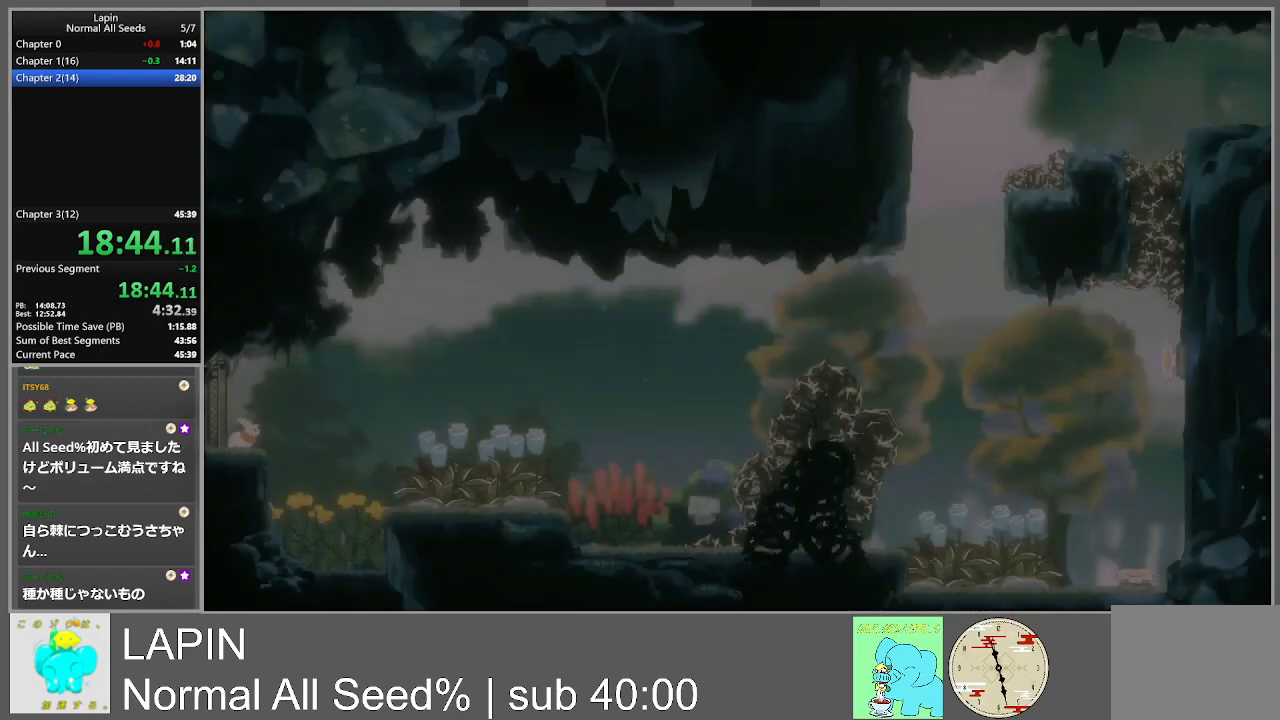
{"buttons": ["CROSS", "DPAD_RIGHT"], "events": [[417, "CROSS", "down"]]}
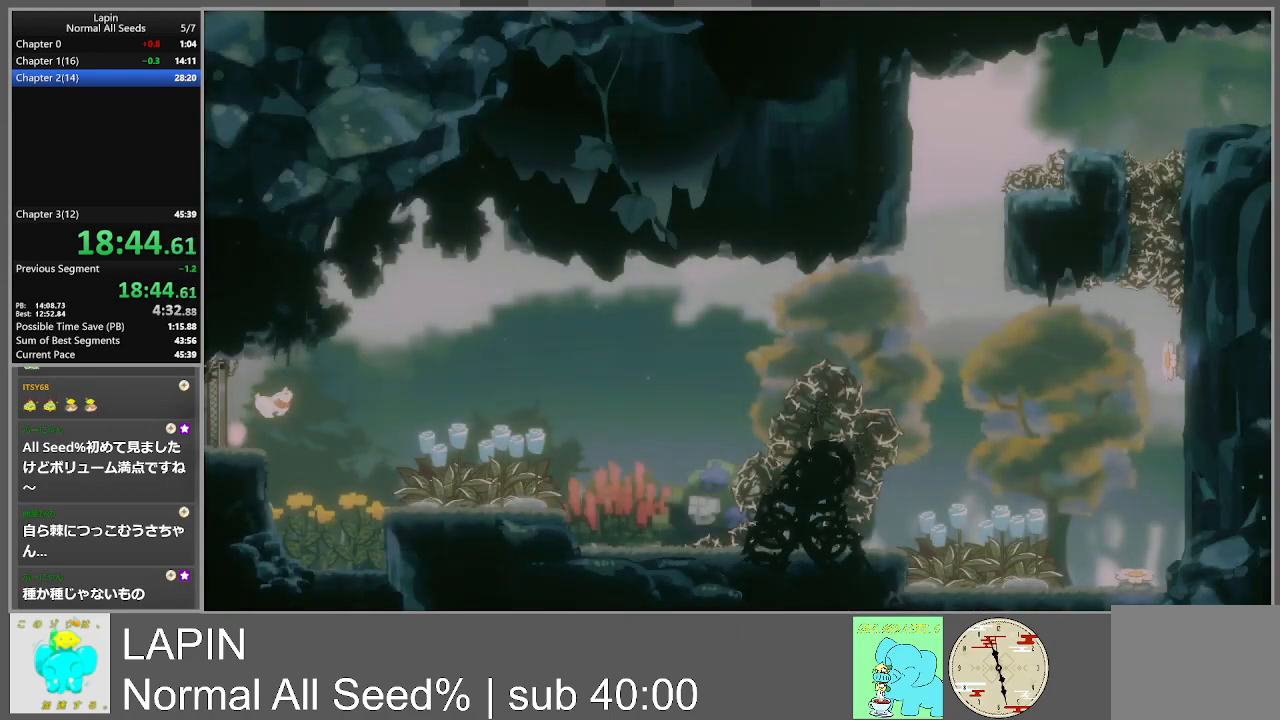
{"buttons": ["DPAD_RIGHT"], "events": [[133, "CROSS", "up"]]}
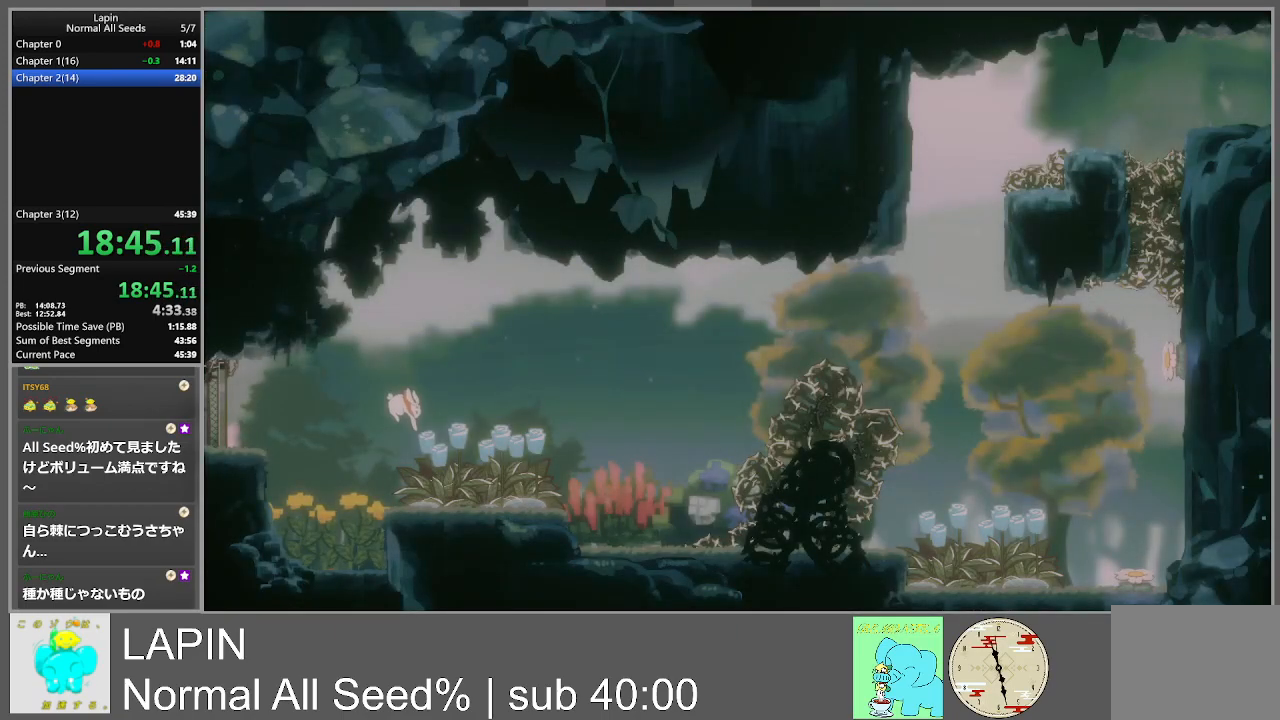
{"buttons": ["DPAD_RIGHT"], "events": []}
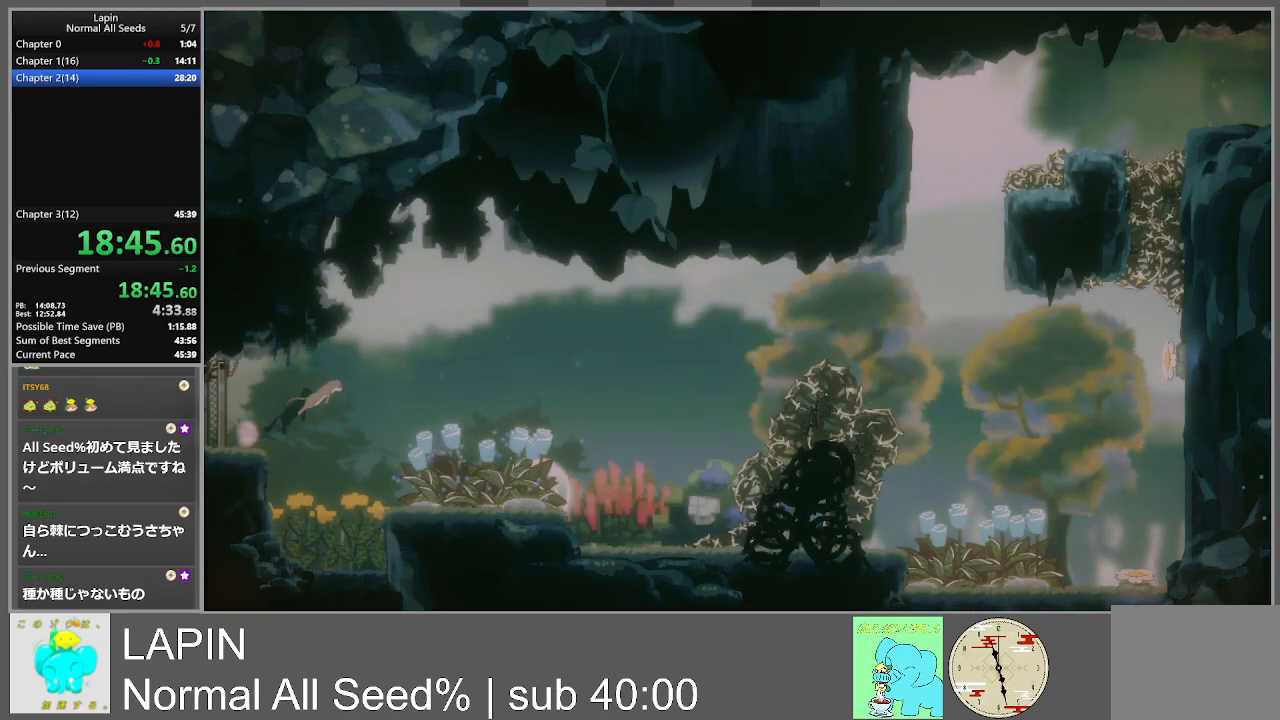
{"buttons": ["DPAD_UP", "DPAD_RIGHT"], "events": [[233, "CROSS", "down"], [250, "DPAD_UP", "down"], [467, "CROSS", "up"]]}
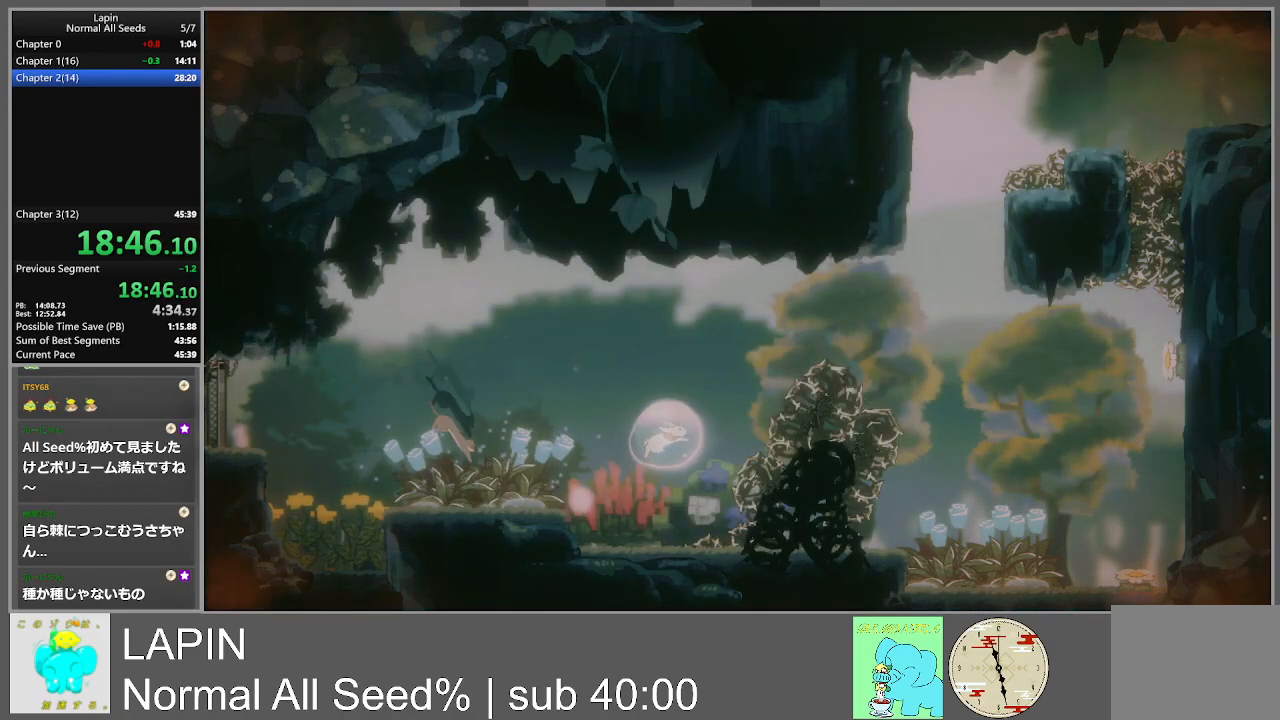
{"buttons": ["DPAD_RIGHT"], "events": [[33, "CROSS", "down"], [267, "CROSS", "up"], [283, "DPAD_UP", "up"]]}
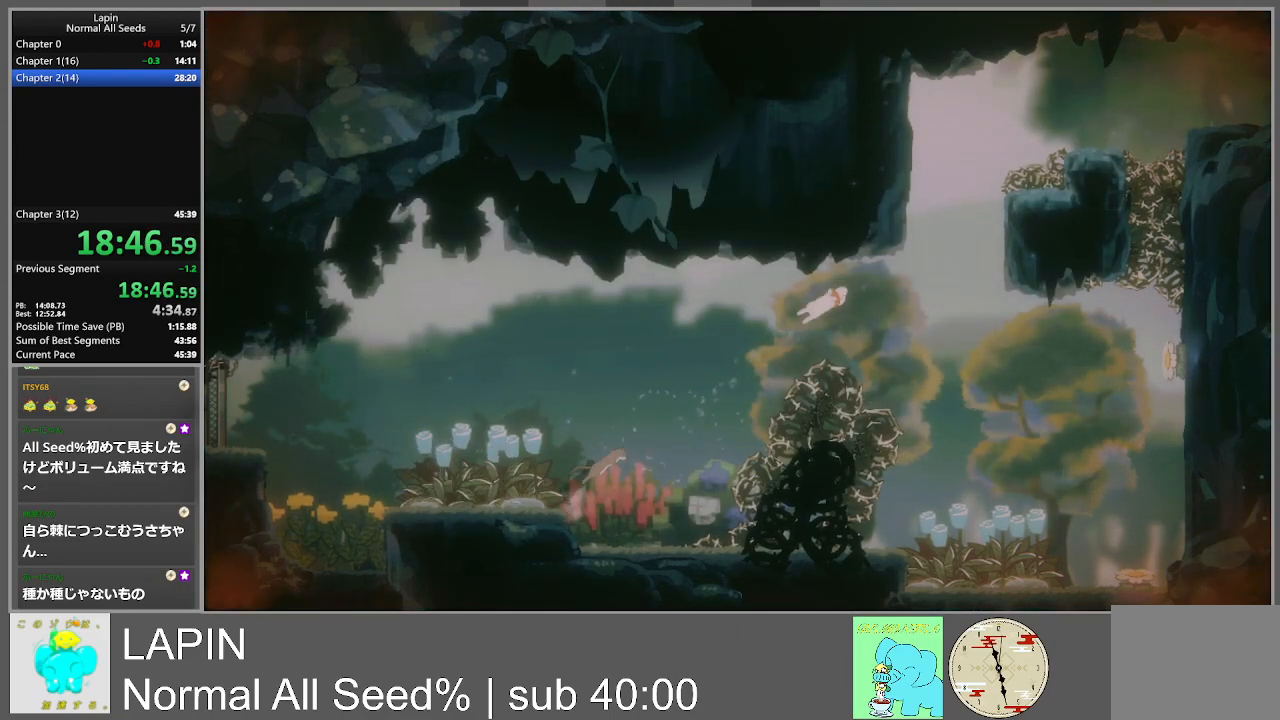
{"buttons": ["DPAD_RIGHT"], "events": []}
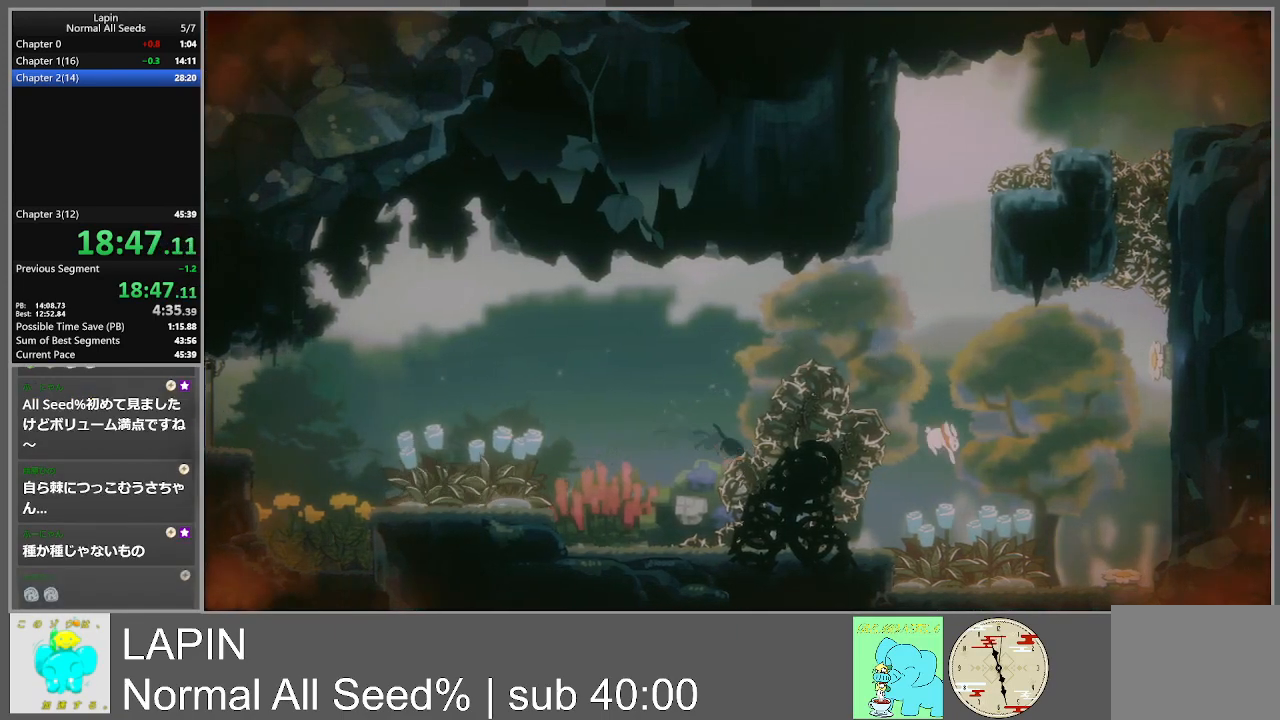
{"buttons": ["DPAD_RIGHT"], "events": []}
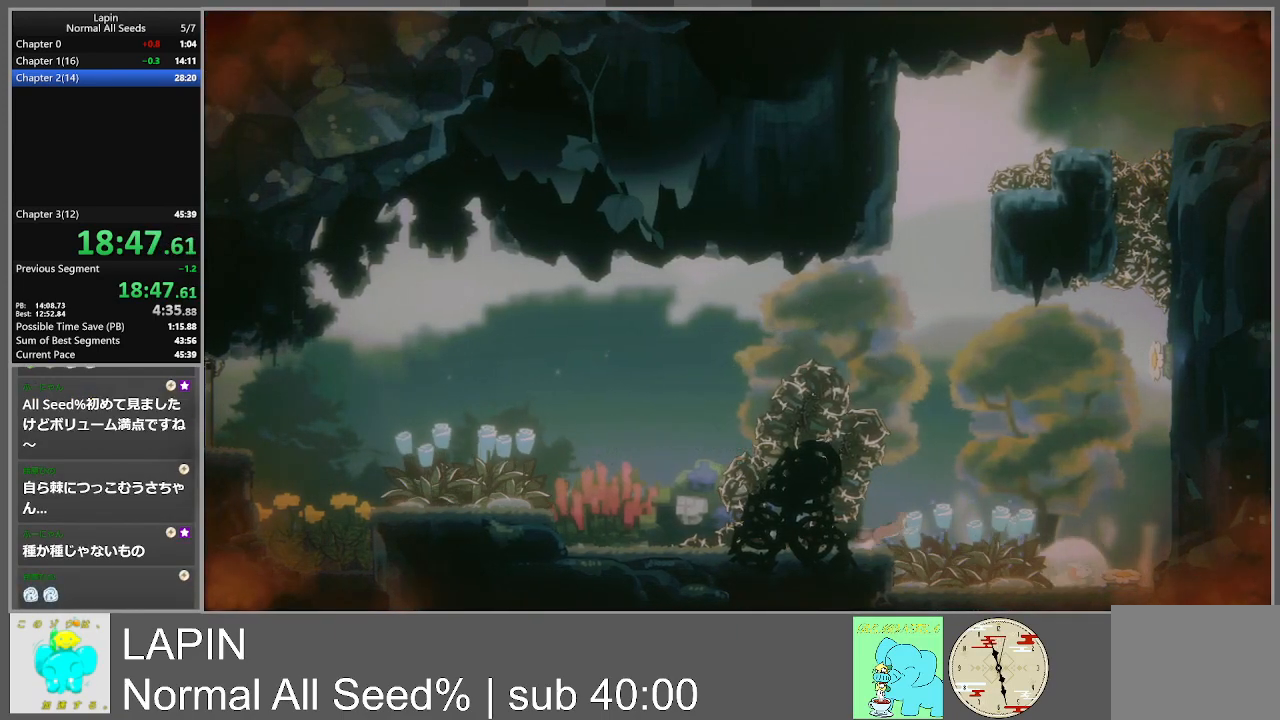
{"buttons": ["DPAD_RIGHT"], "events": [[217, "DPAD_RIGHT", "up"], [500, "DPAD_RIGHT", "down"]]}
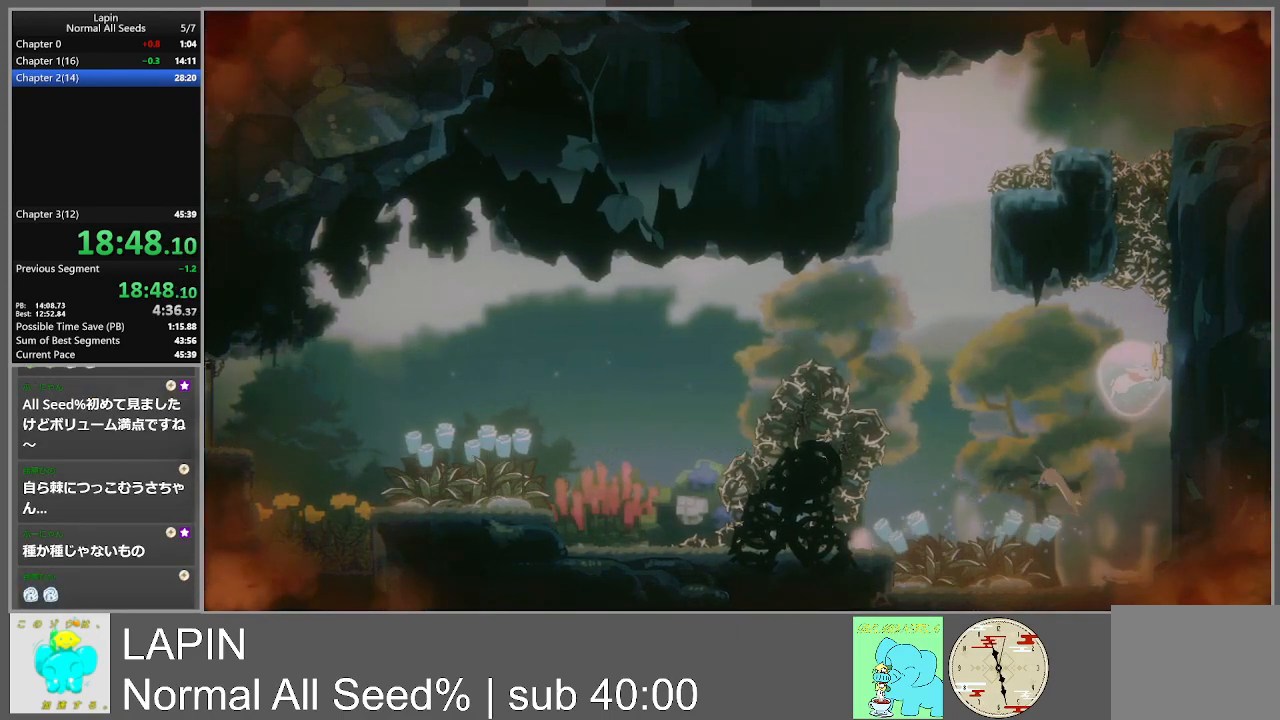
{"buttons": ["DPAD_LEFT"], "events": [[200, "DPAD_RIGHT", "up"], [250, "DPAD_LEFT", "down"]]}
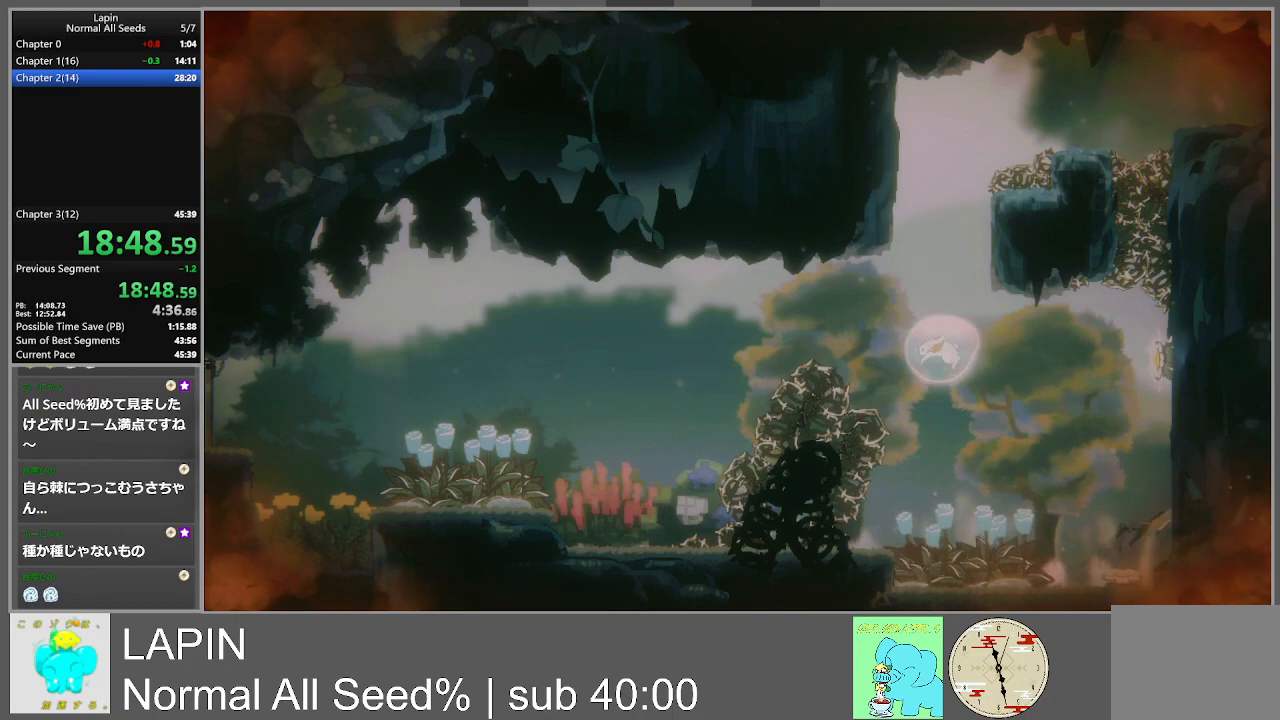
{"buttons": ["DPAD_RIGHT"], "events": [[17, "DPAD_LEFT", "up"], [133, "CROSS", "down"], [400, "CROSS", "up"], [417, "DPAD_RIGHT", "down"]]}
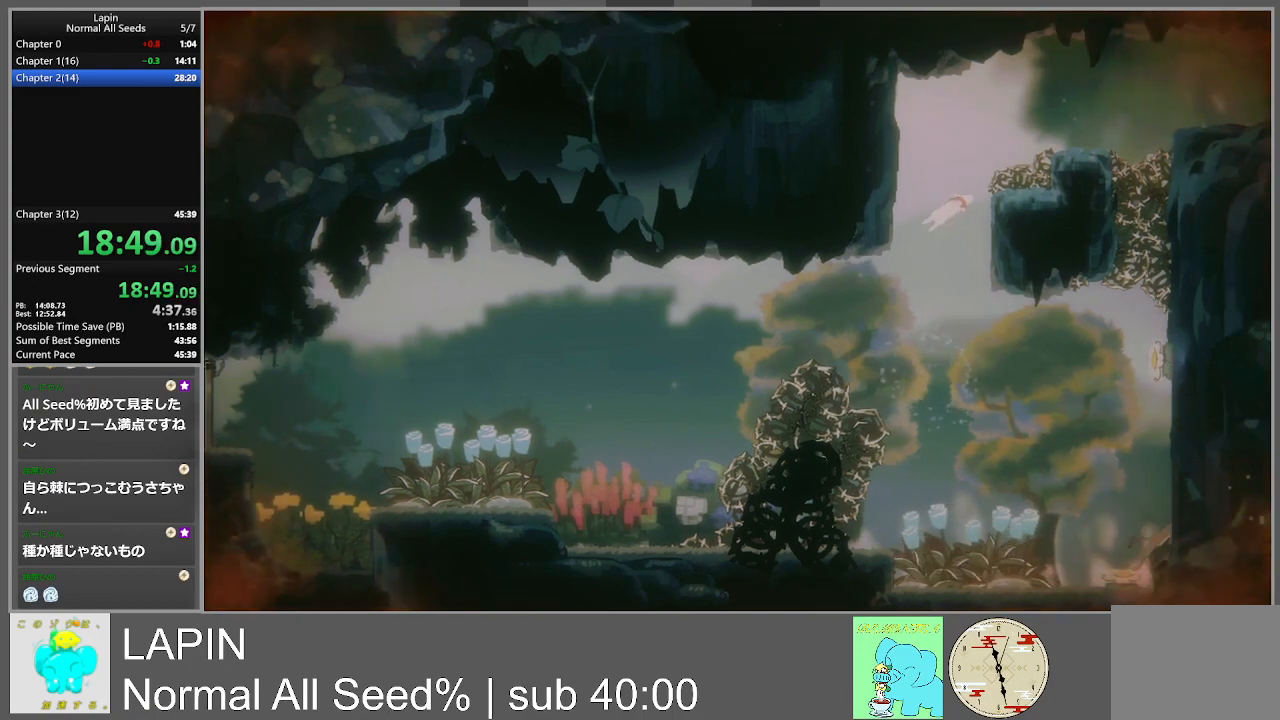
{"buttons": ["DPAD_LEFT"], "events": [[283, "CROSS", "down"], [283, "DPAD_DOWN", "down"], [317, "DPAD_LEFT", "down"], [317, "DPAD_RIGHT", "up"], [333, "DPAD_DOWN", "up"], [450, "CROSS", "up"]]}
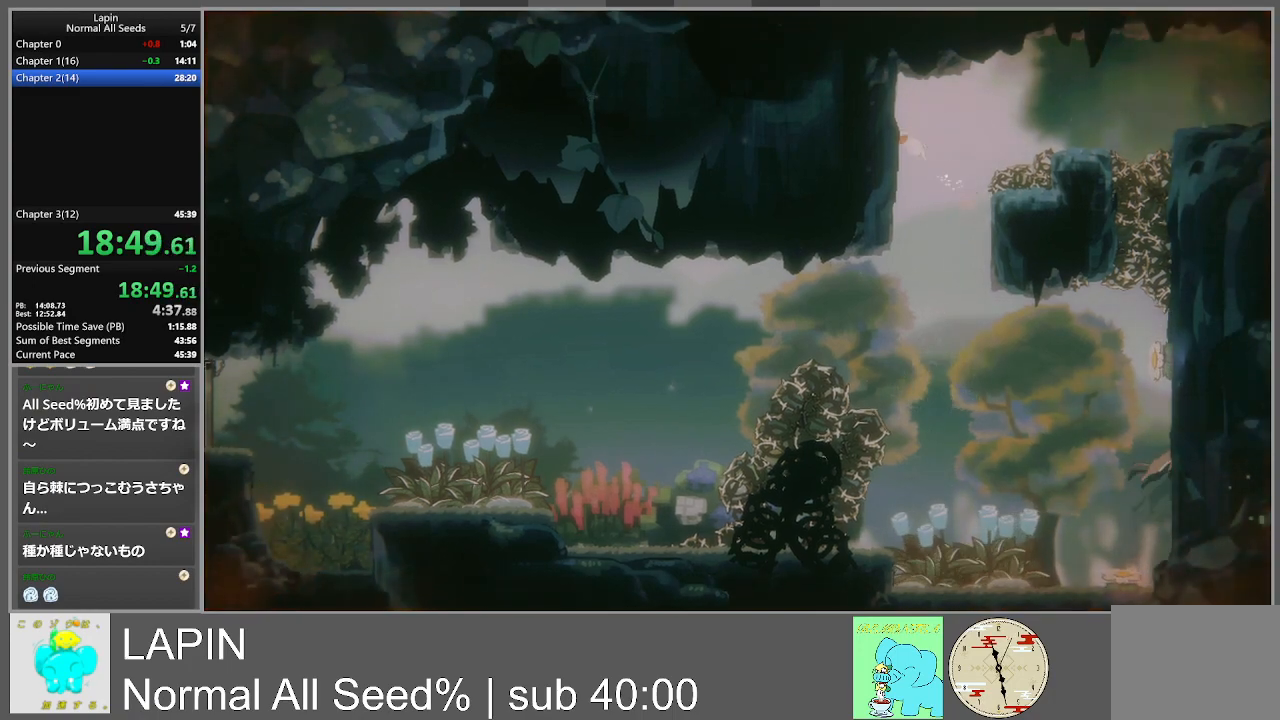
{"buttons": ["DPAD_RIGHT"], "events": [[300, "DPAD_DOWN", "down"], [317, "CROSS", "down"], [317, "DPAD_LEFT", "up"], [317, "DPAD_RIGHT", "down"], [333, "DPAD_DOWN", "up"], [467, "CROSS", "up"]]}
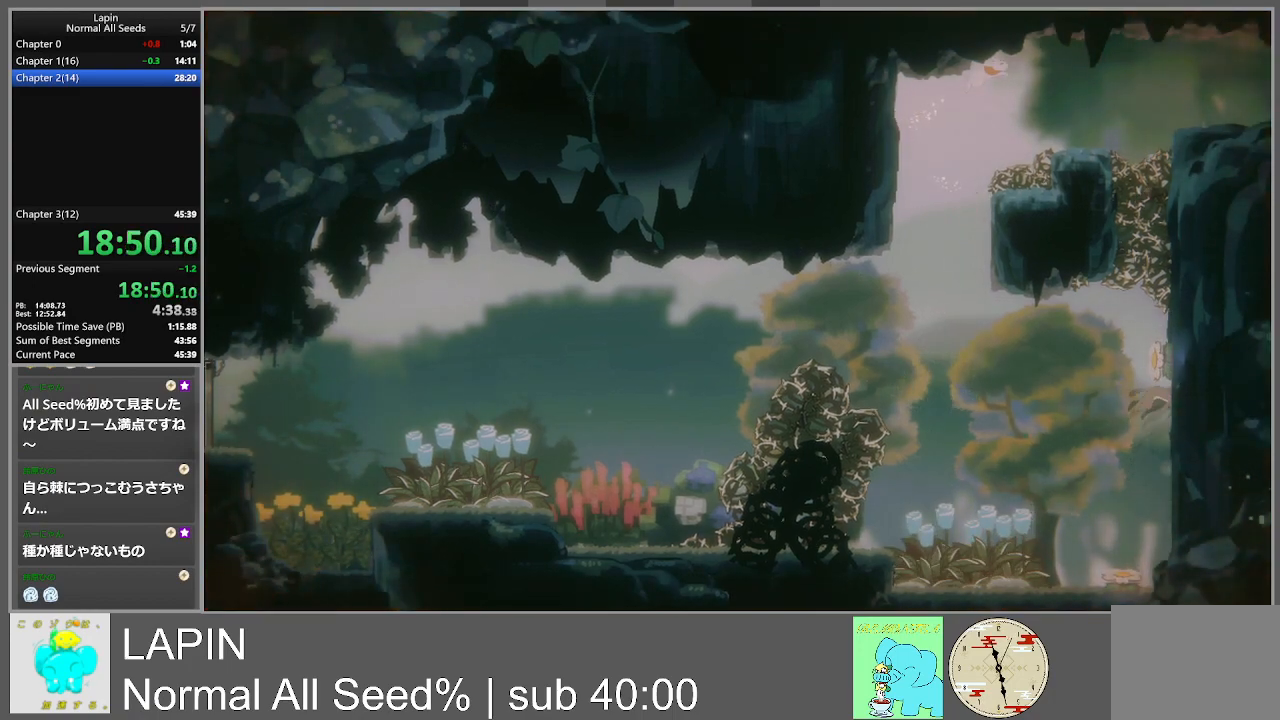
{"buttons": ["DPAD_RIGHT"], "events": []}
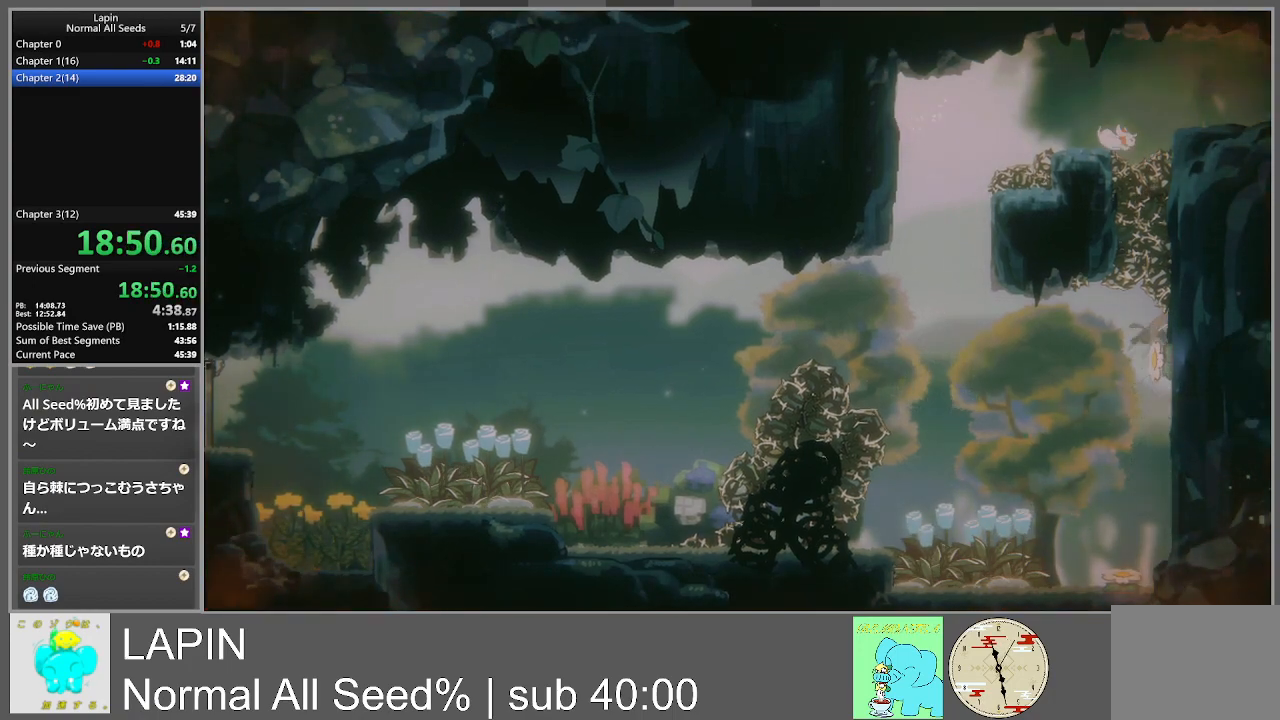
{"buttons": ["DPAD_RIGHT"], "events": [[33, "CROSS", "down"], [217, "CROSS", "up"]]}
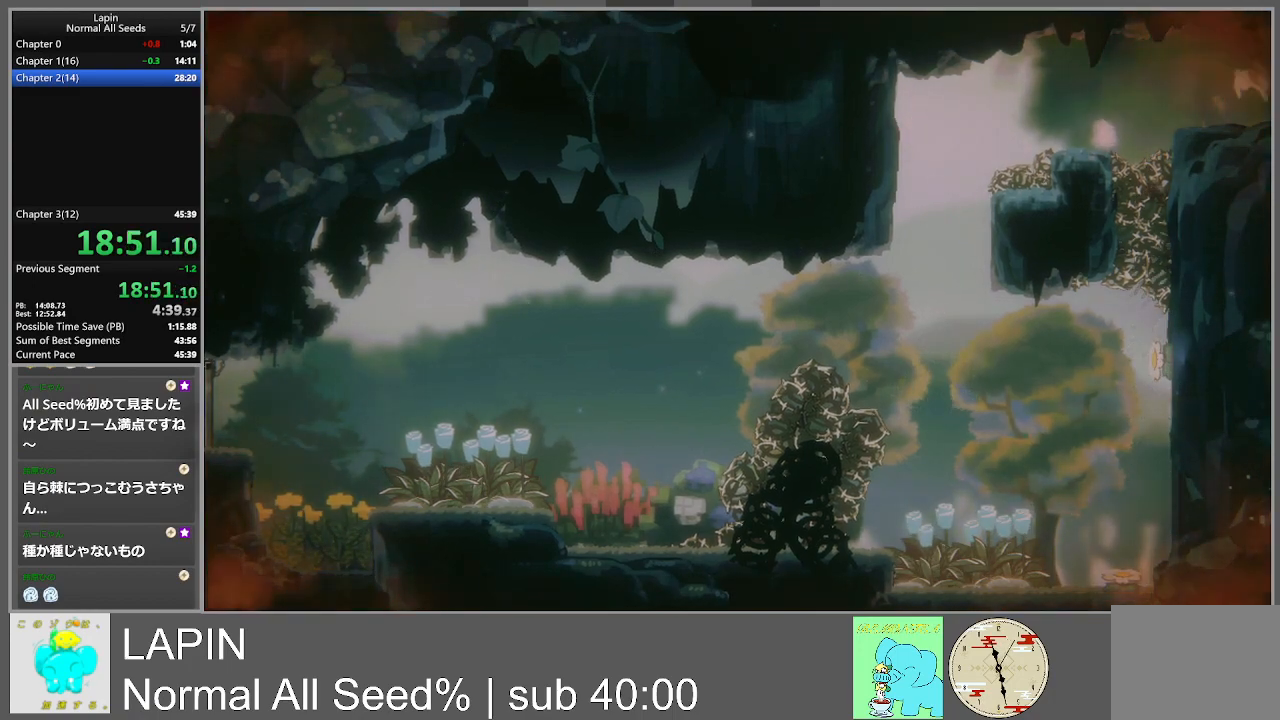
{"buttons": ["DPAD_RIGHT"], "events": []}
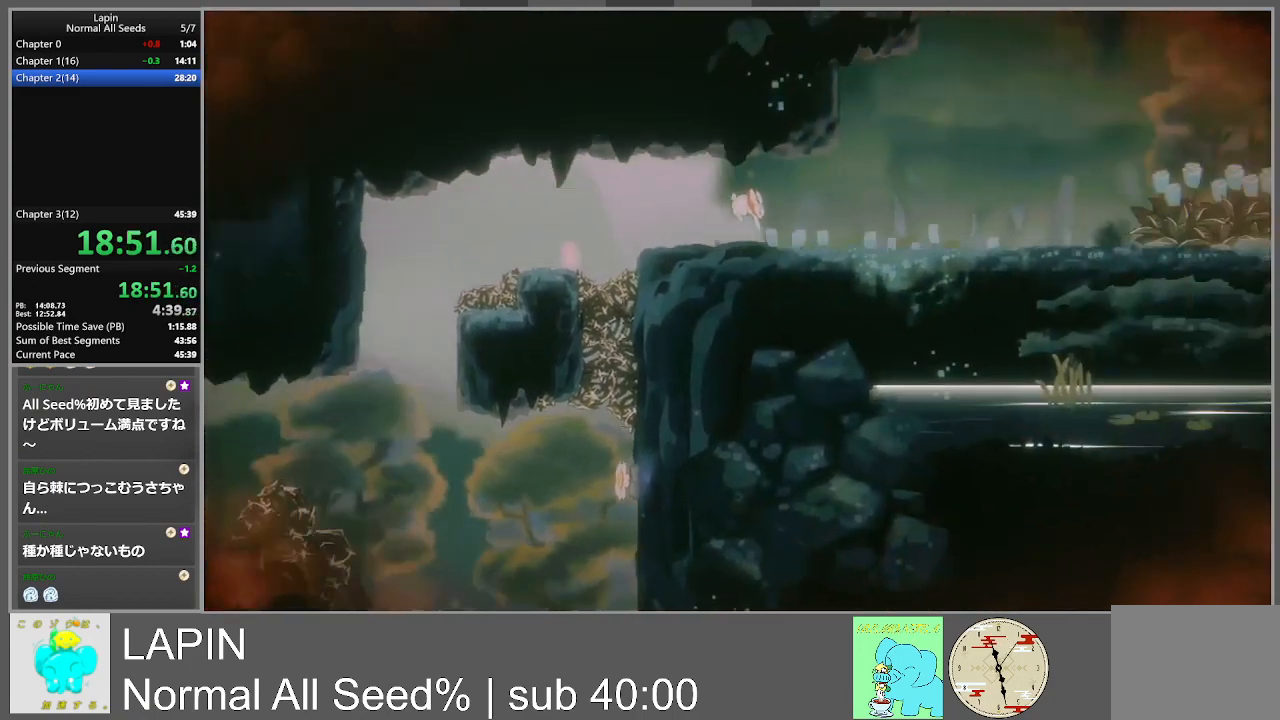
{"buttons": ["DPAD_RIGHT"], "events": []}
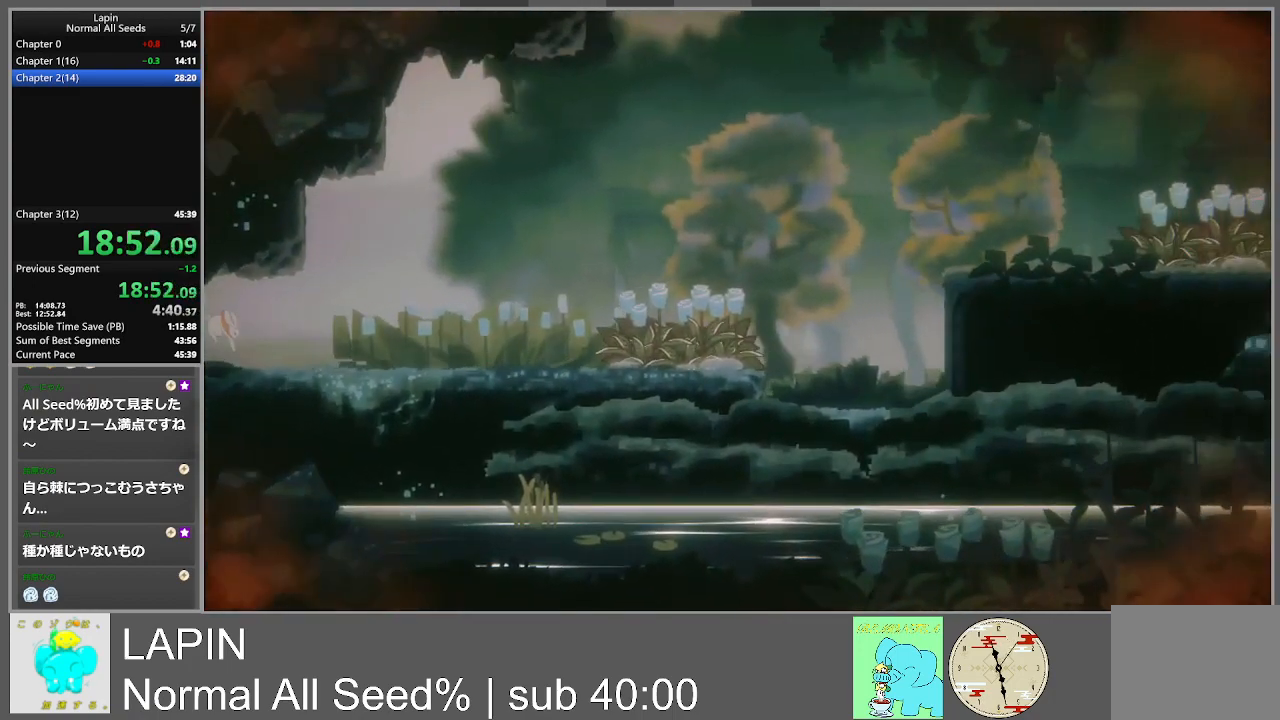
{"buttons": ["DPAD_RIGHT"], "events": []}
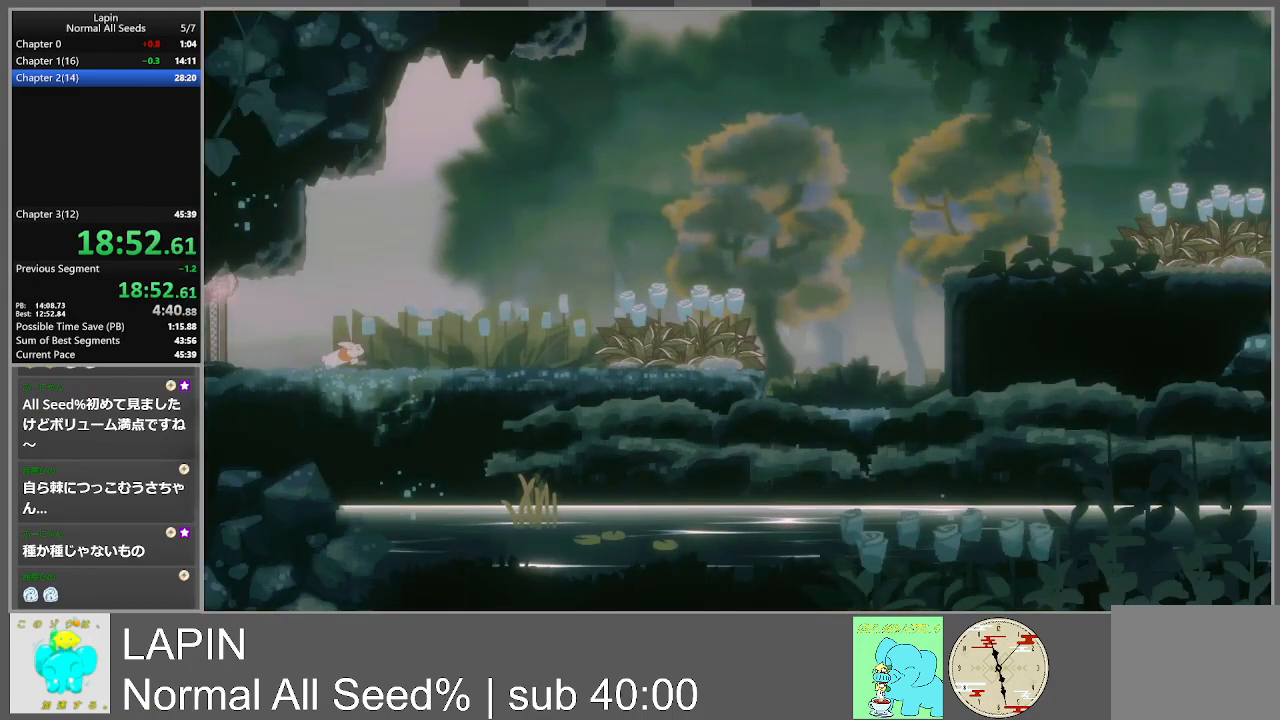
{"buttons": ["DPAD_RIGHT"], "events": []}
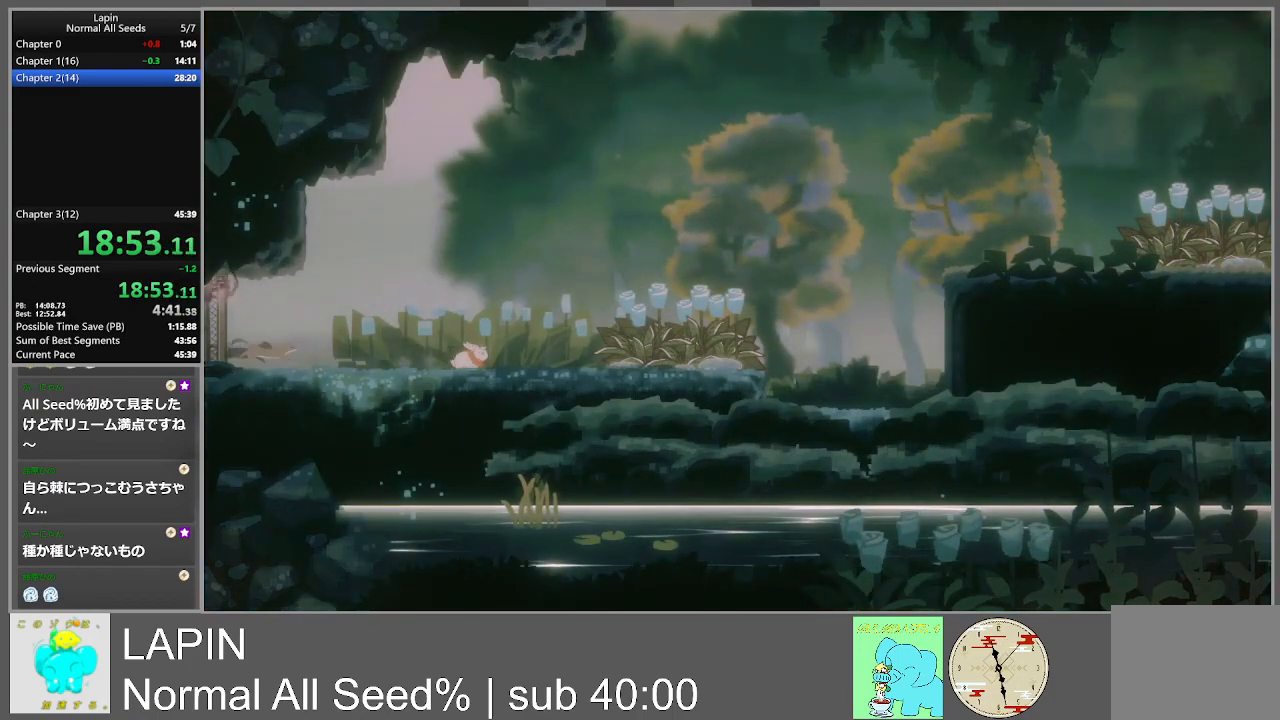
{"buttons": ["DPAD_RIGHT"], "events": []}
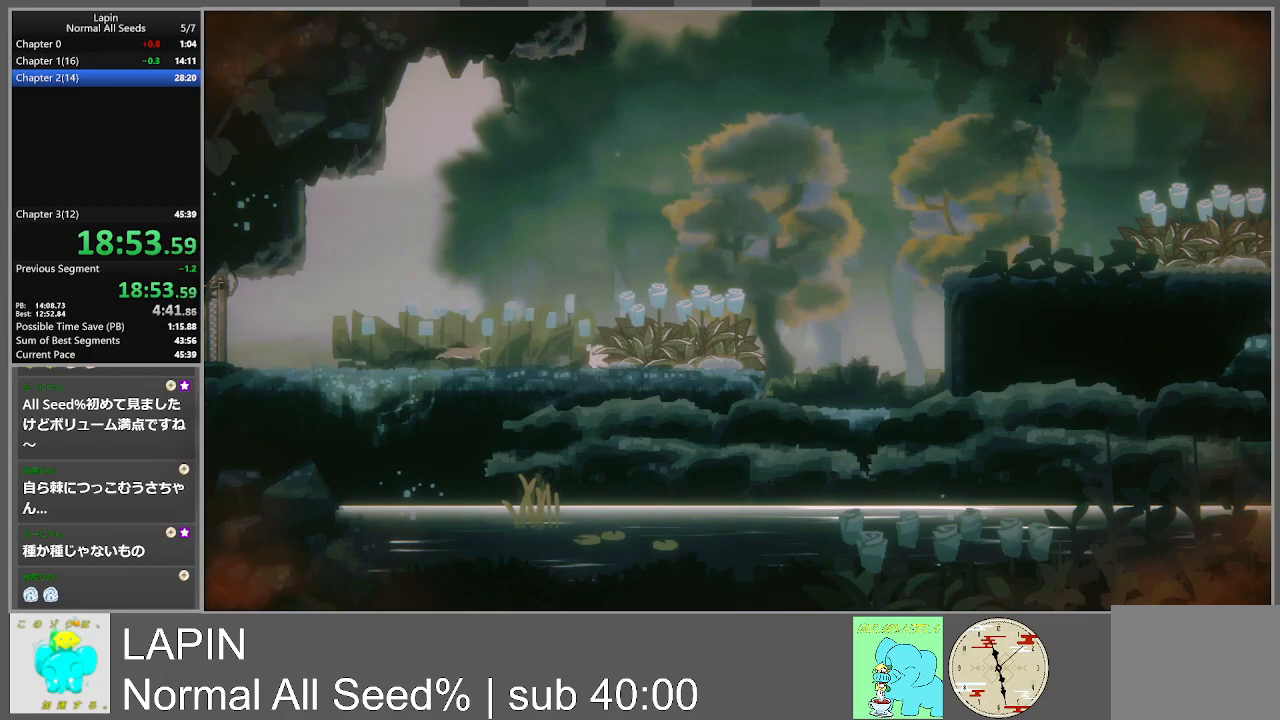
{"buttons": ["CROSS", "DPAD_RIGHT"], "events": [[500, "CROSS", "down"]]}
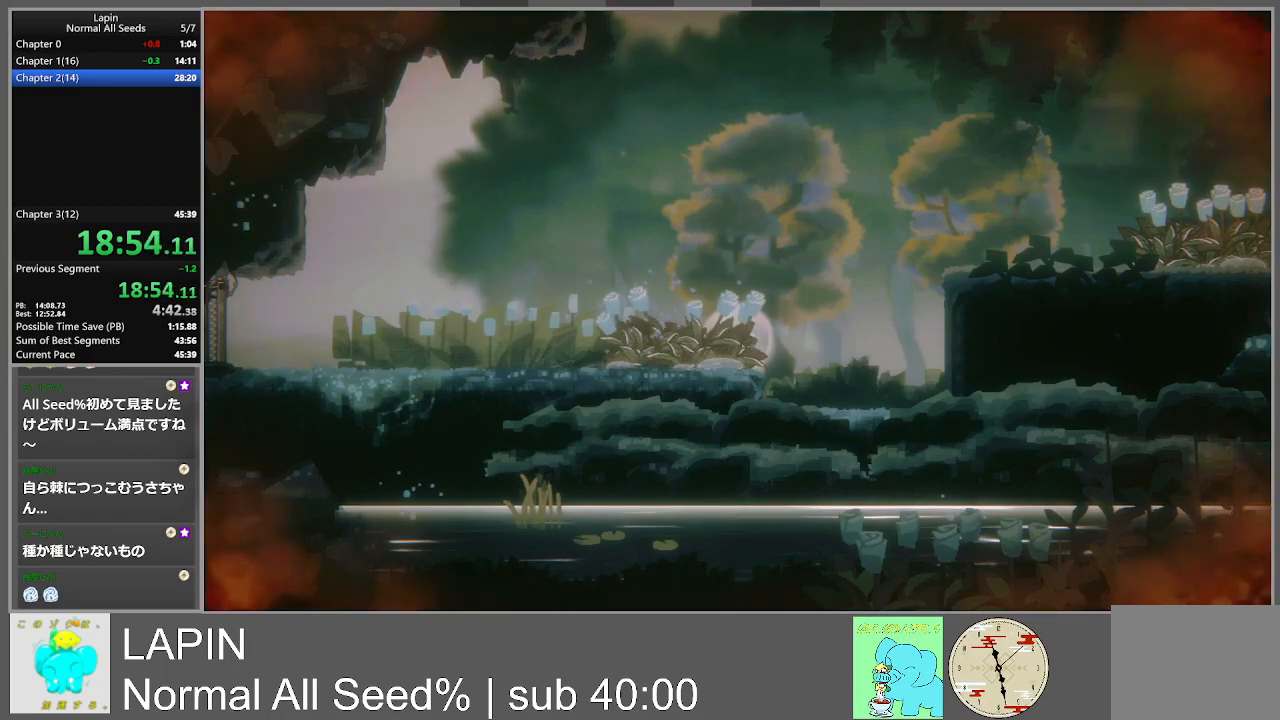
{"buttons": ["CROSS", "DPAD_UP", "DPAD_RIGHT"], "events": [[83, "DPAD_UP", "down"], [233, "CROSS", "up"], [300, "CROSS", "down"]]}
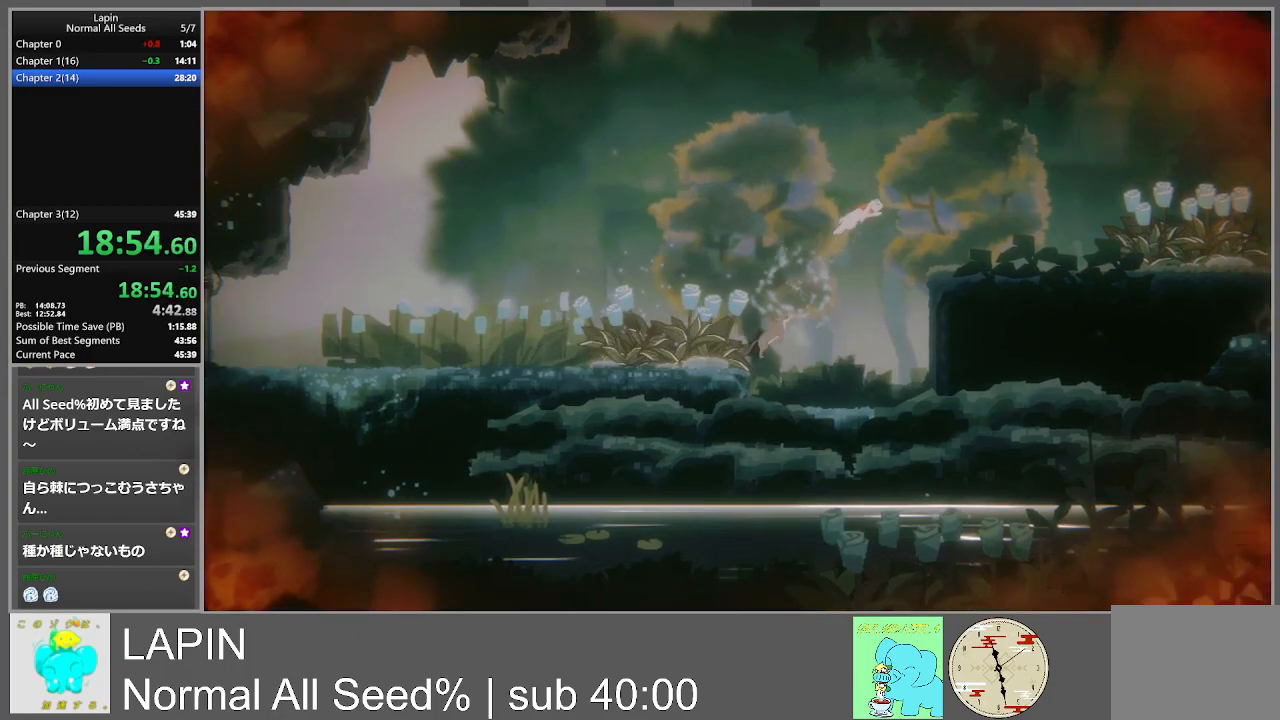
{"buttons": ["DPAD_RIGHT"], "events": [[33, "CROSS", "up"], [33, "DPAD_UP", "up"]]}
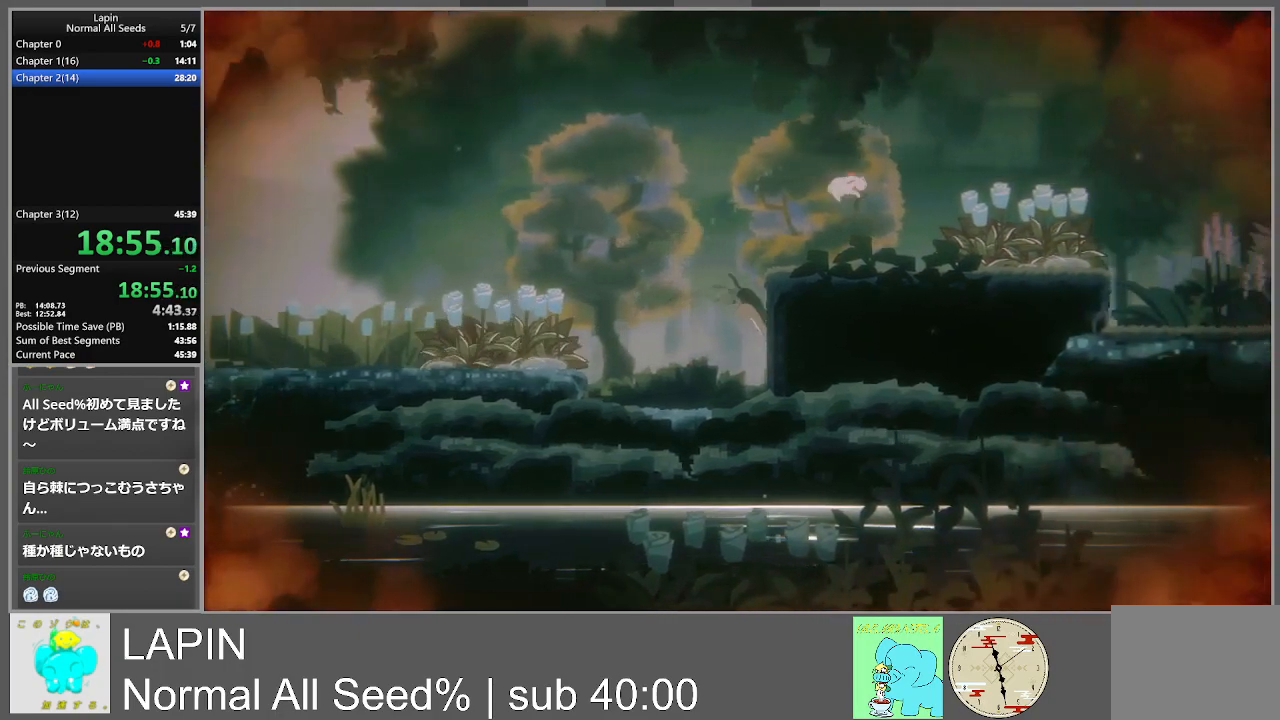
{"buttons": ["DPAD_RIGHT"], "events": []}
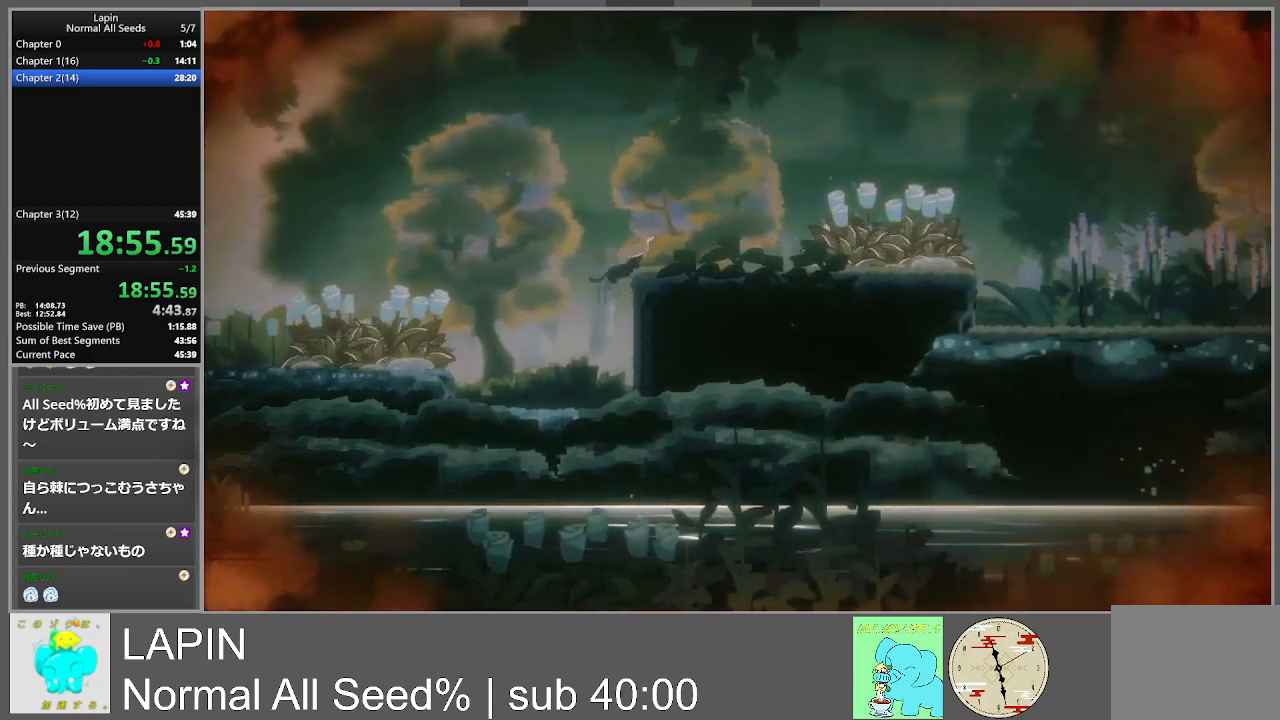
{"buttons": ["DPAD_RIGHT"], "events": [[217, "CROSS", "down"], [417, "CROSS", "up"]]}
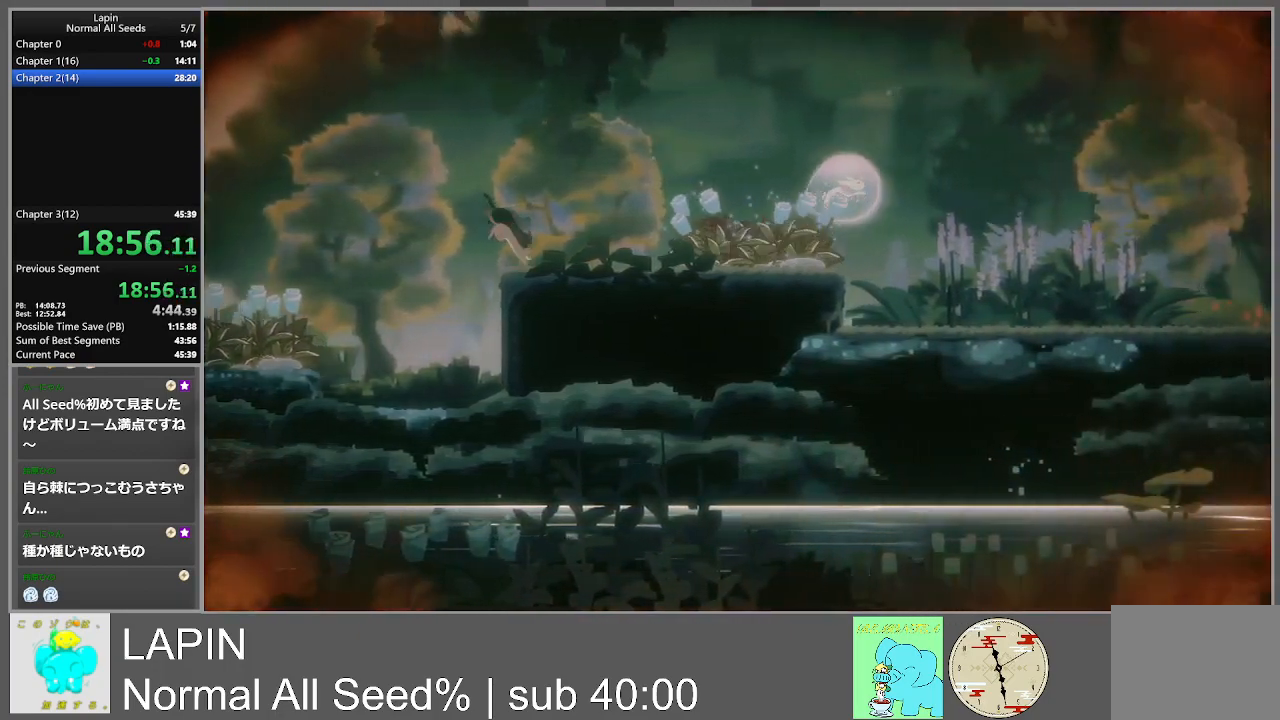
{"buttons": ["DPAD_RIGHT"], "events": [[67, "CROSS", "down"], [250, "CROSS", "up"]]}
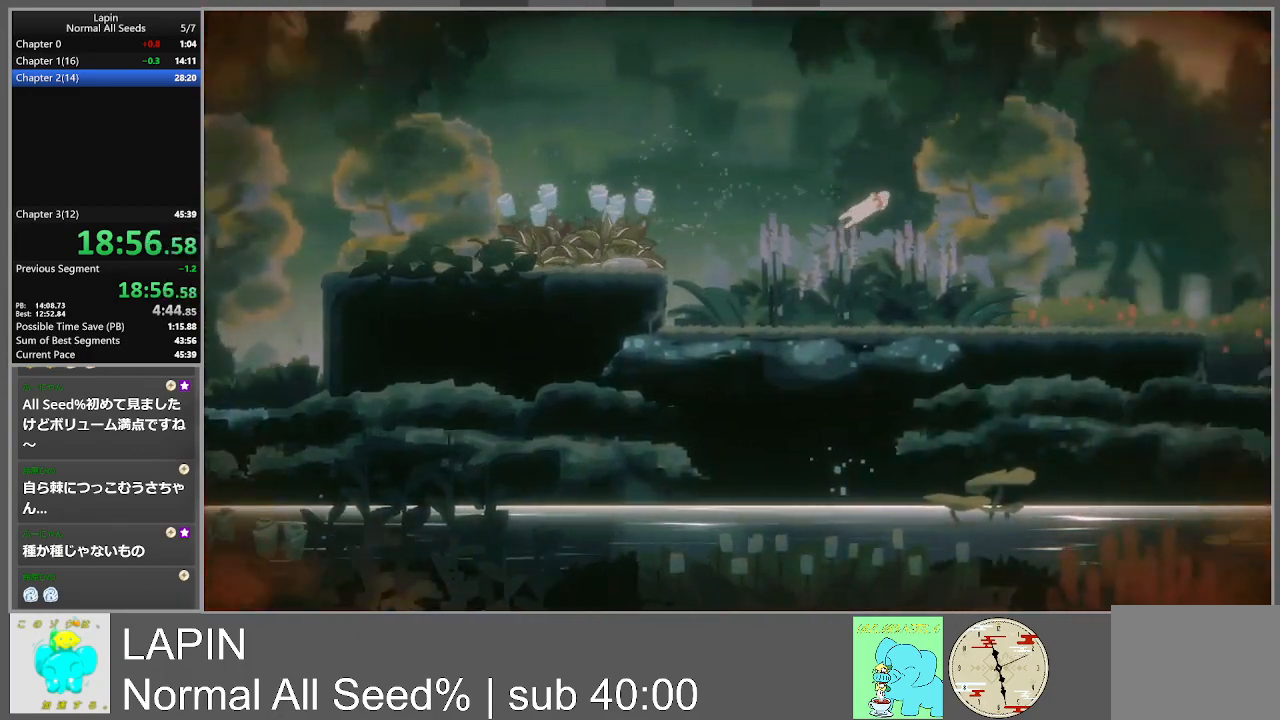
{"buttons": ["DPAD_RIGHT"], "events": []}
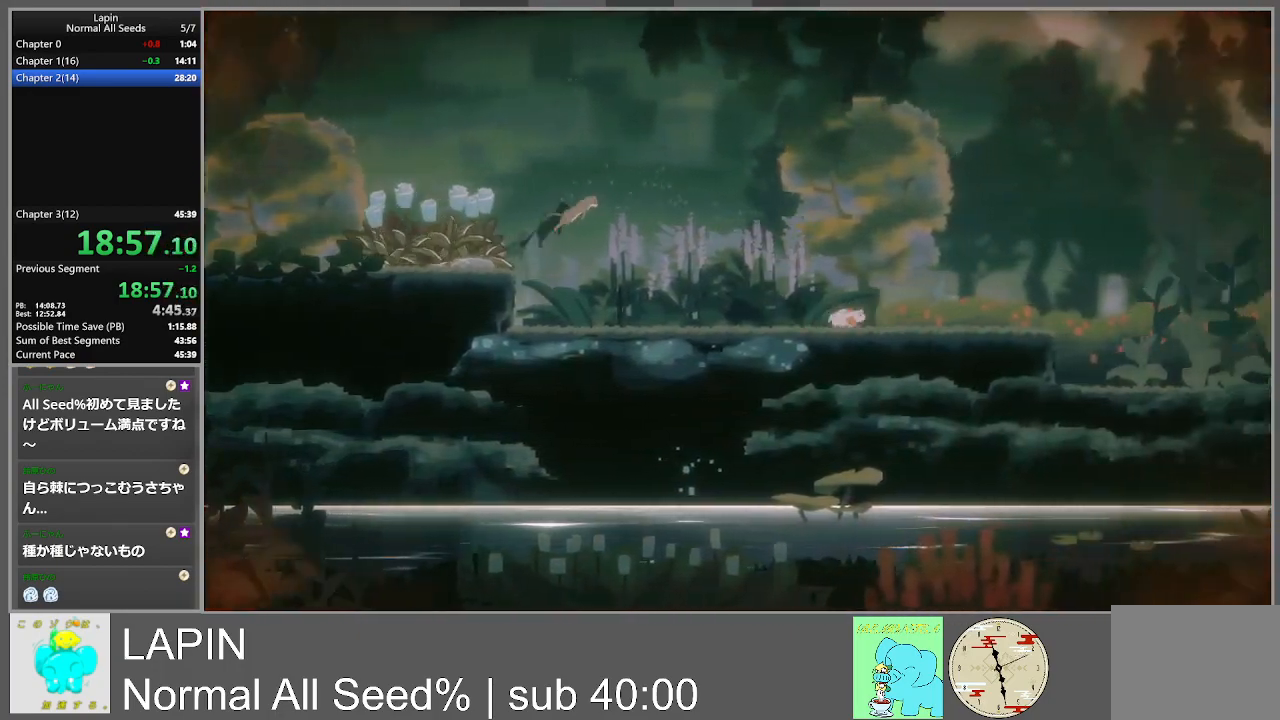
{"buttons": ["DPAD_RIGHT"], "events": []}
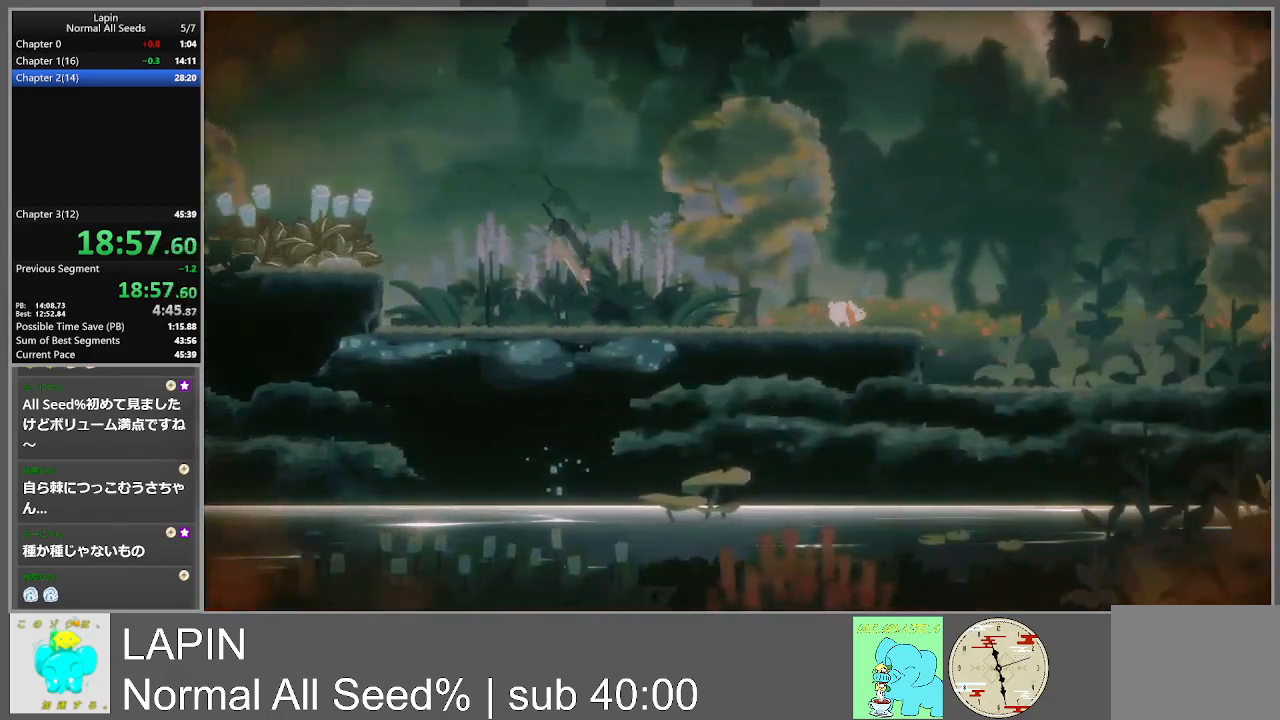
{"buttons": ["DPAD_RIGHT"], "events": []}
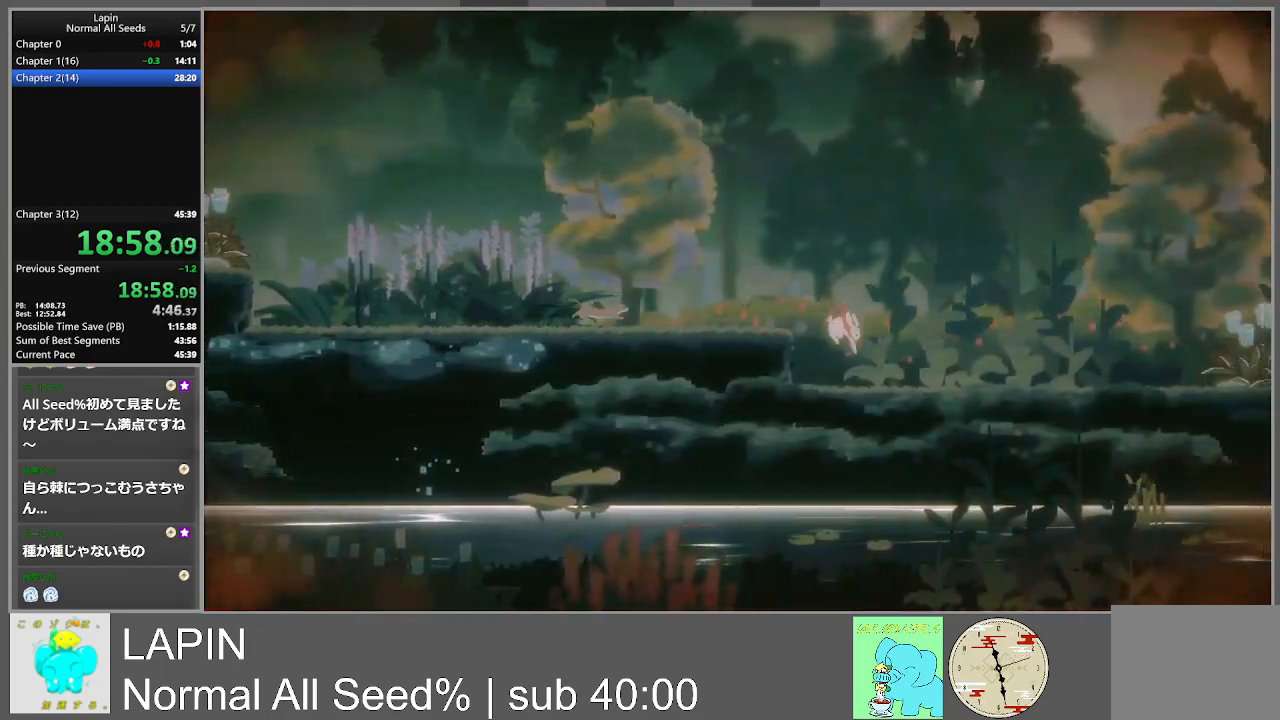
{"buttons": ["DPAD_RIGHT"], "events": []}